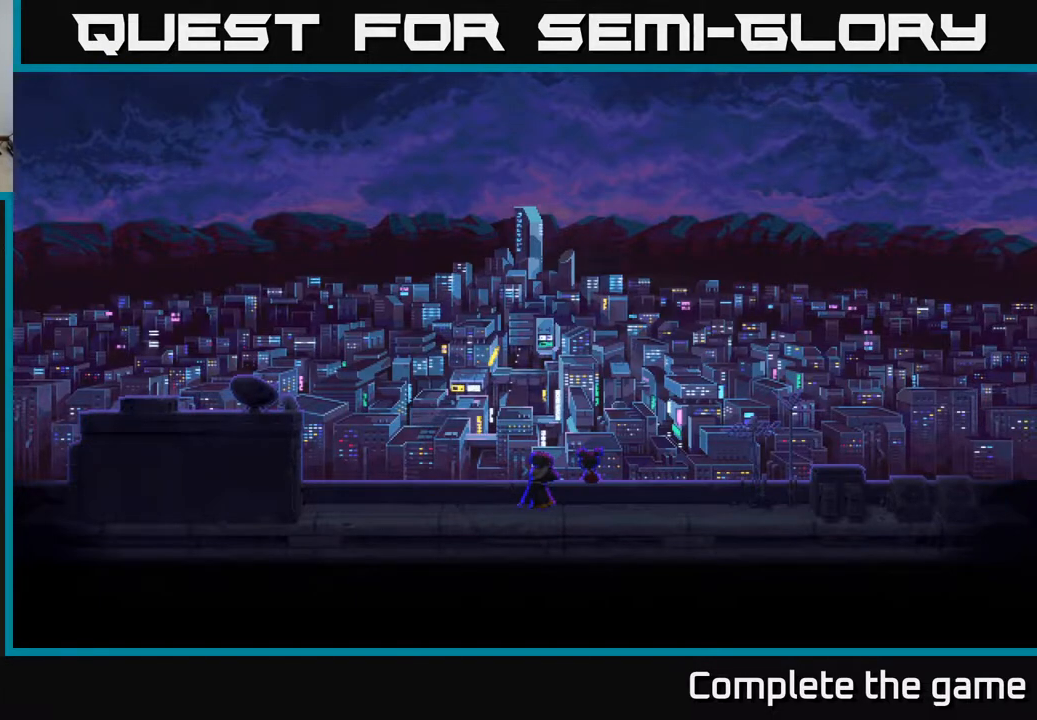
Gameplay with a controller (Xbox layout); each line is a JSON object with the inputs held at the frame after it. "events" lists button and stick changes between this image and that frame as [ms after this image, input, new state], when the widget could be followed in between.
{"buttons": [], "left_stick": "right", "right_stick": "center", "events": [[417, "left_stick", "right"]]}
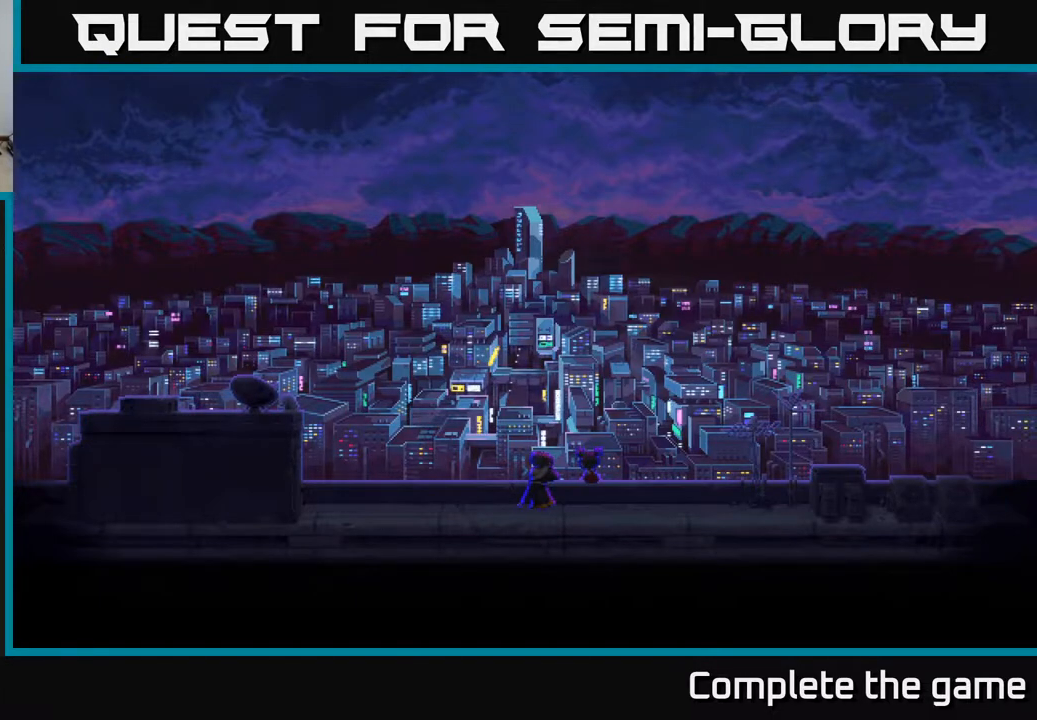
{"buttons": [], "left_stick": "left", "right_stick": "center", "events": [[167, "left_stick", "center"], [500, "left_stick", "left"]]}
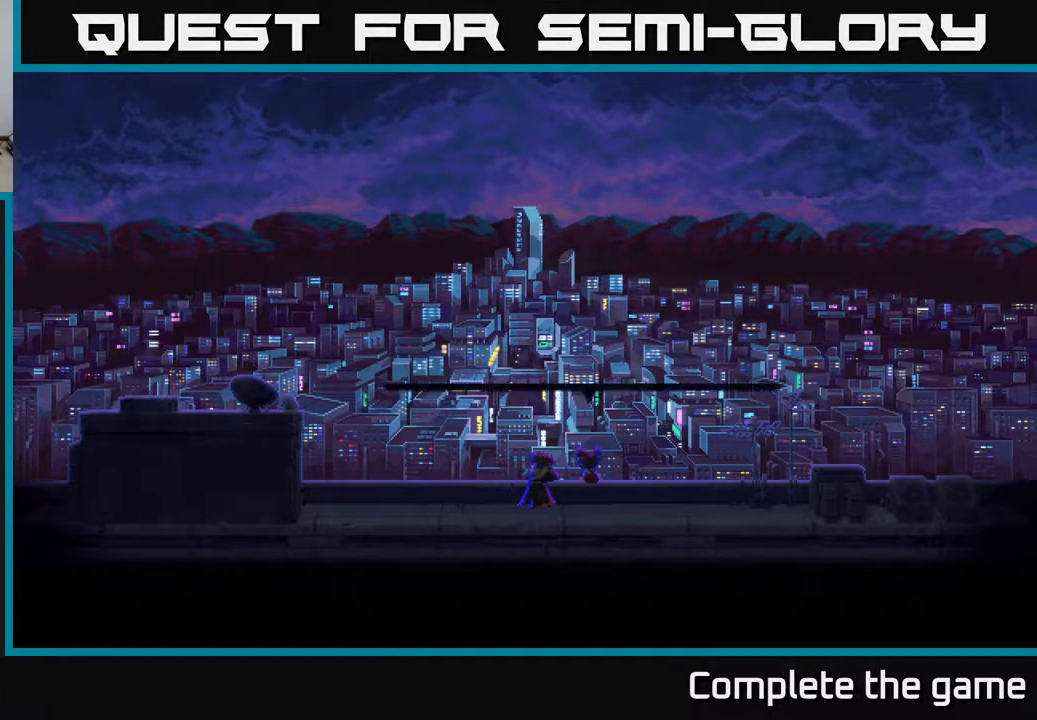
{"buttons": [], "left_stick": "center", "right_stick": "center", "events": [[283, "left_stick", "center"]]}
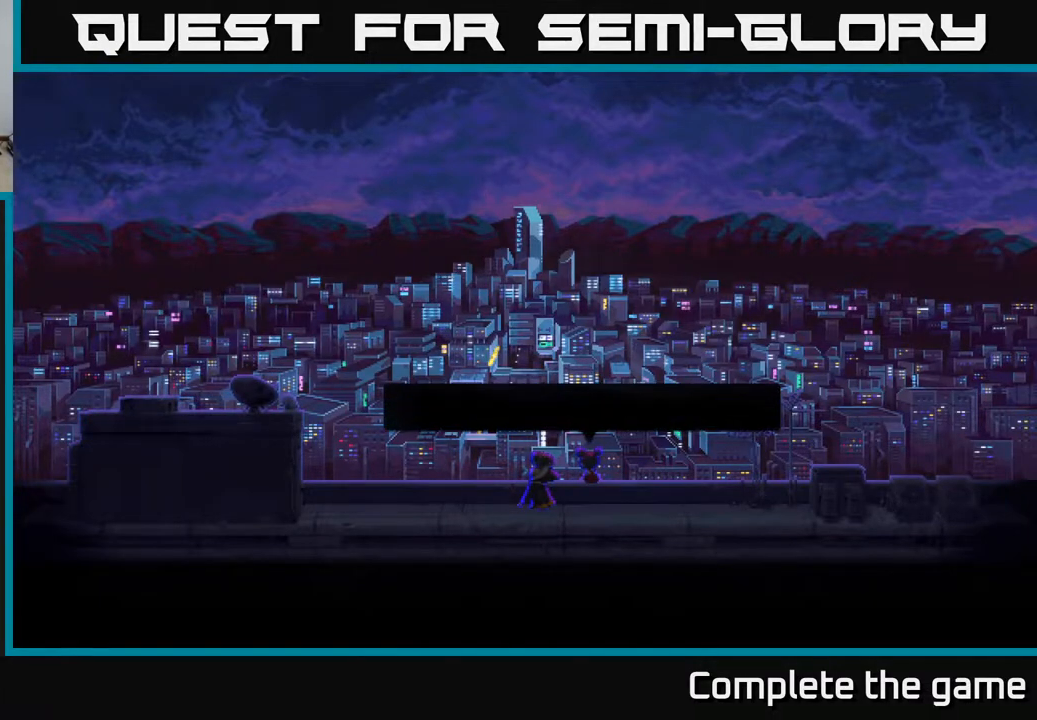
{"buttons": [], "left_stick": "center", "right_stick": "center", "events": []}
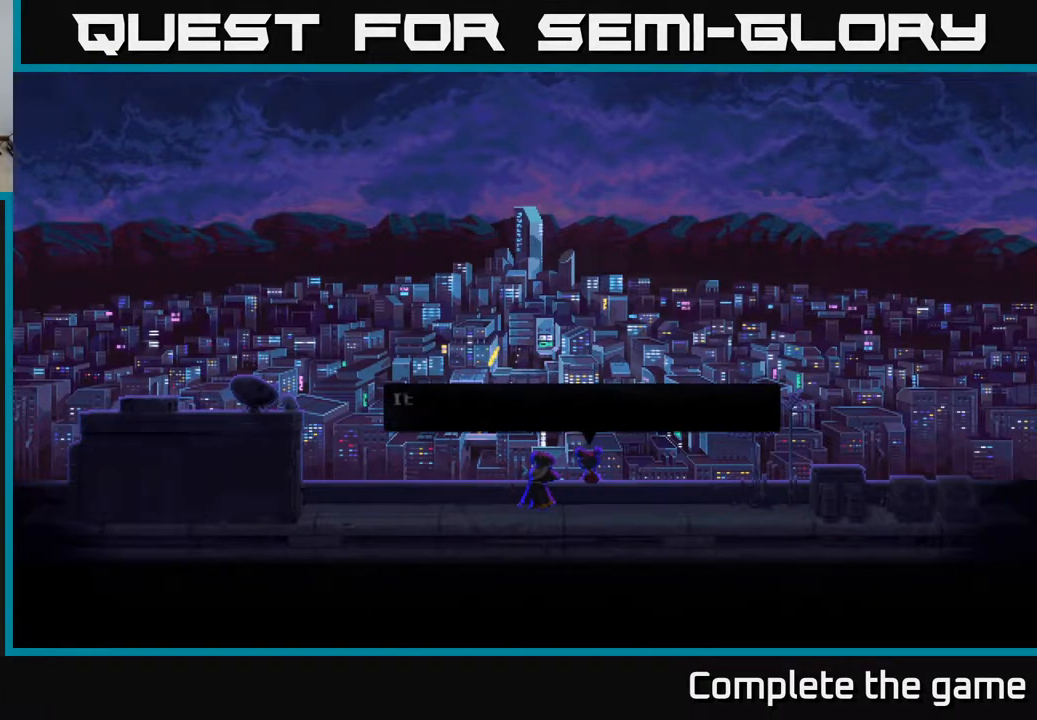
{"buttons": [], "left_stick": "center", "right_stick": "center", "events": []}
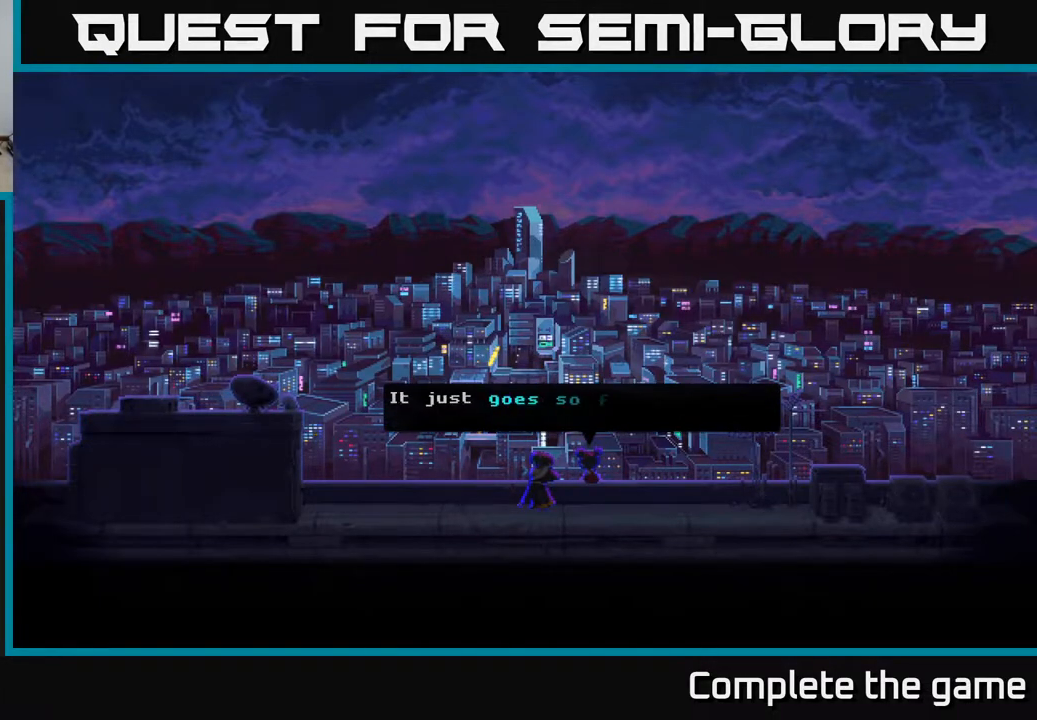
{"buttons": [], "left_stick": "center", "right_stick": "center", "events": []}
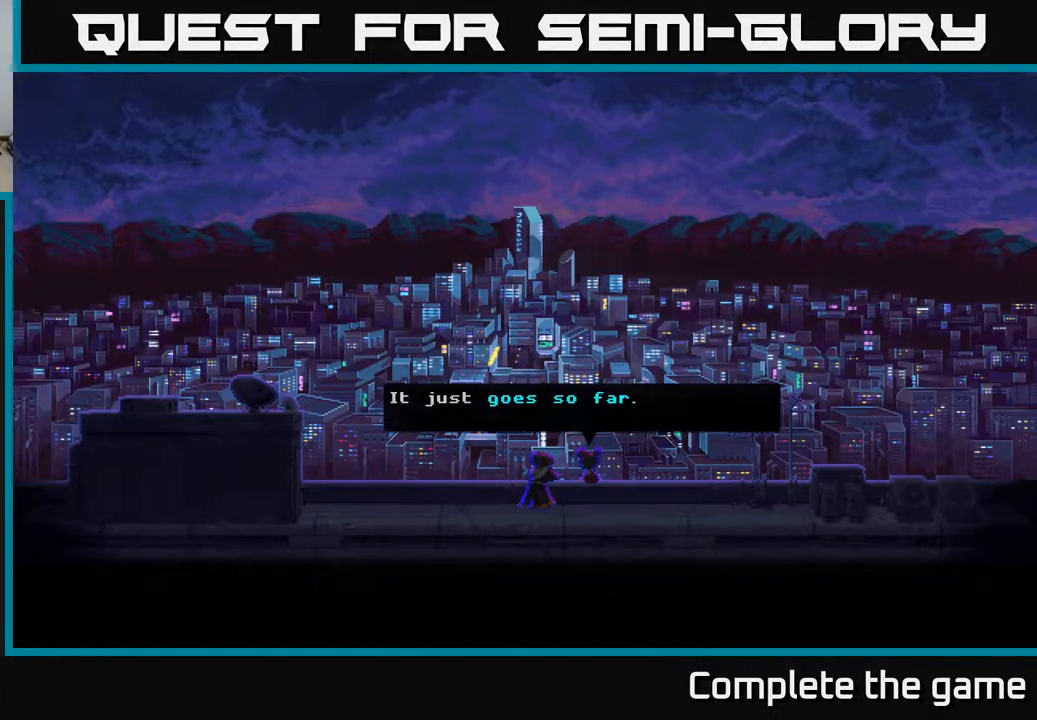
{"buttons": [], "left_stick": "center", "right_stick": "center", "events": []}
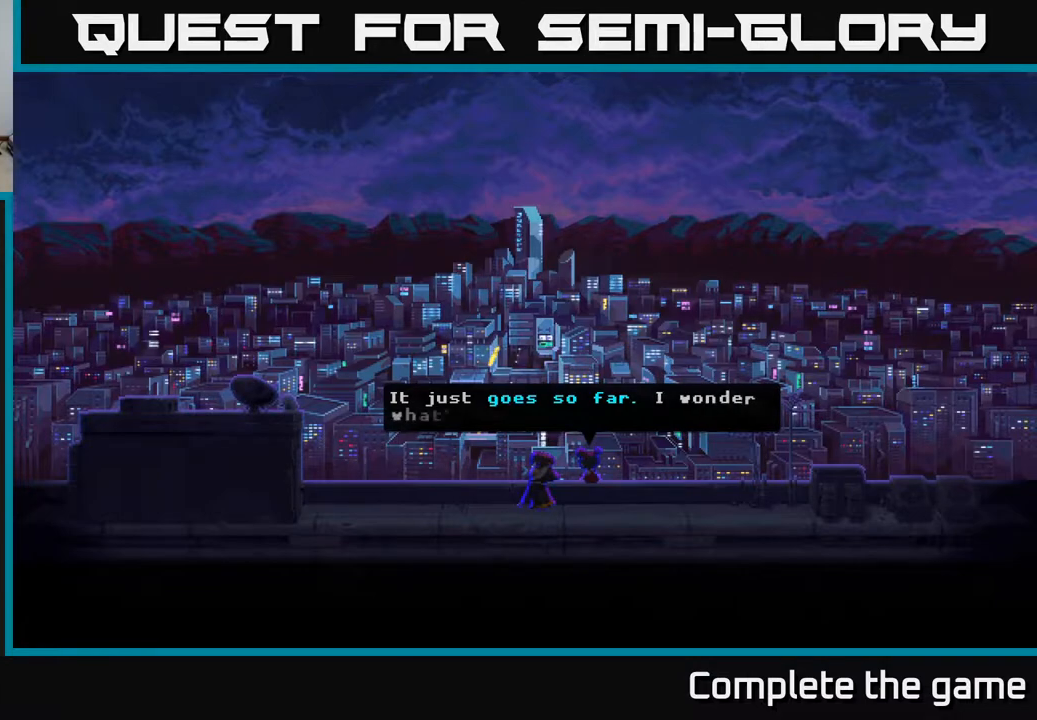
{"buttons": [], "left_stick": "center", "right_stick": "center", "events": []}
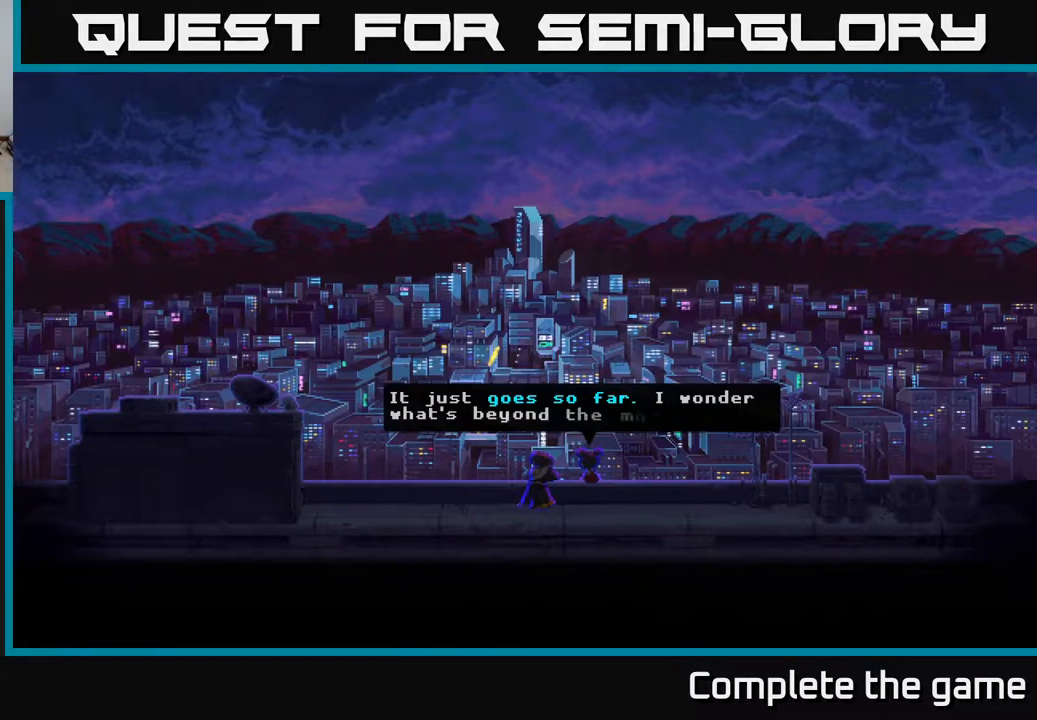
{"buttons": [], "left_stick": "center", "right_stick": "center", "events": []}
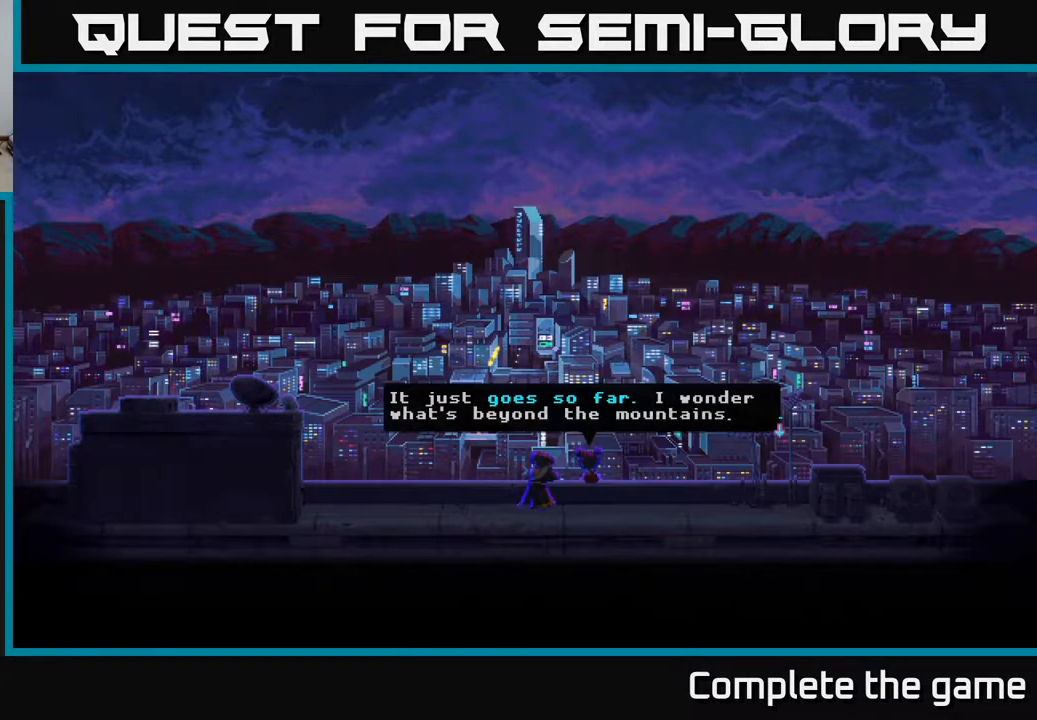
{"buttons": ["A"], "left_stick": "center", "right_stick": "center", "events": [[417, "A", "down"]]}
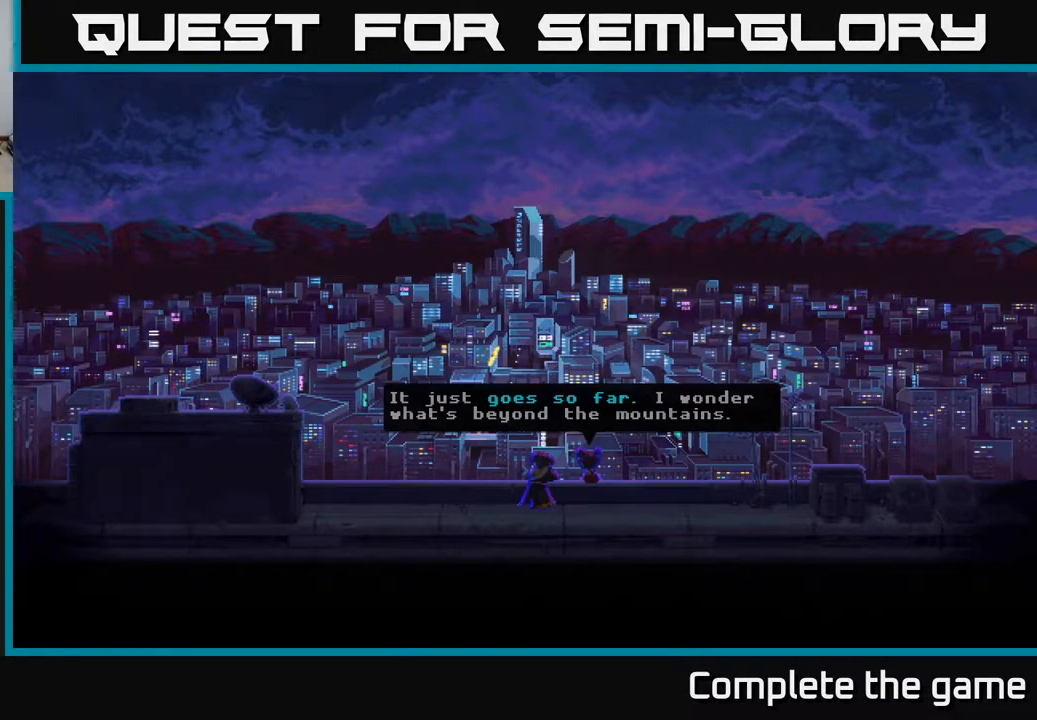
{"buttons": [], "left_stick": "center", "right_stick": "center", "events": [[167, "A", "up"]]}
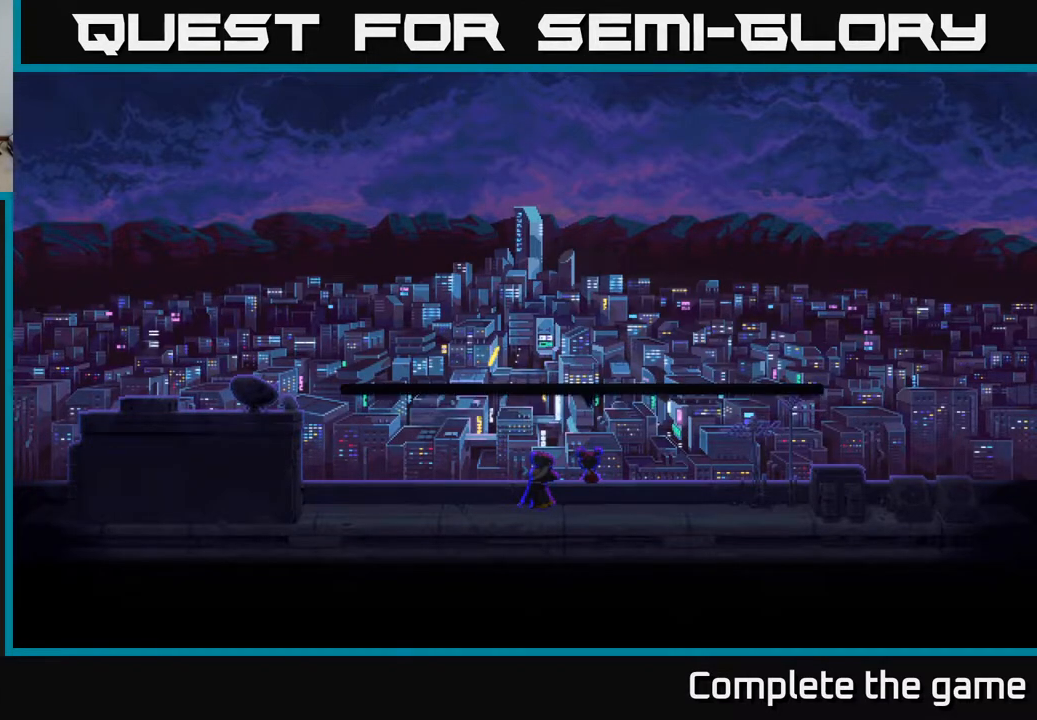
{"buttons": [], "left_stick": "center", "right_stick": "center", "events": []}
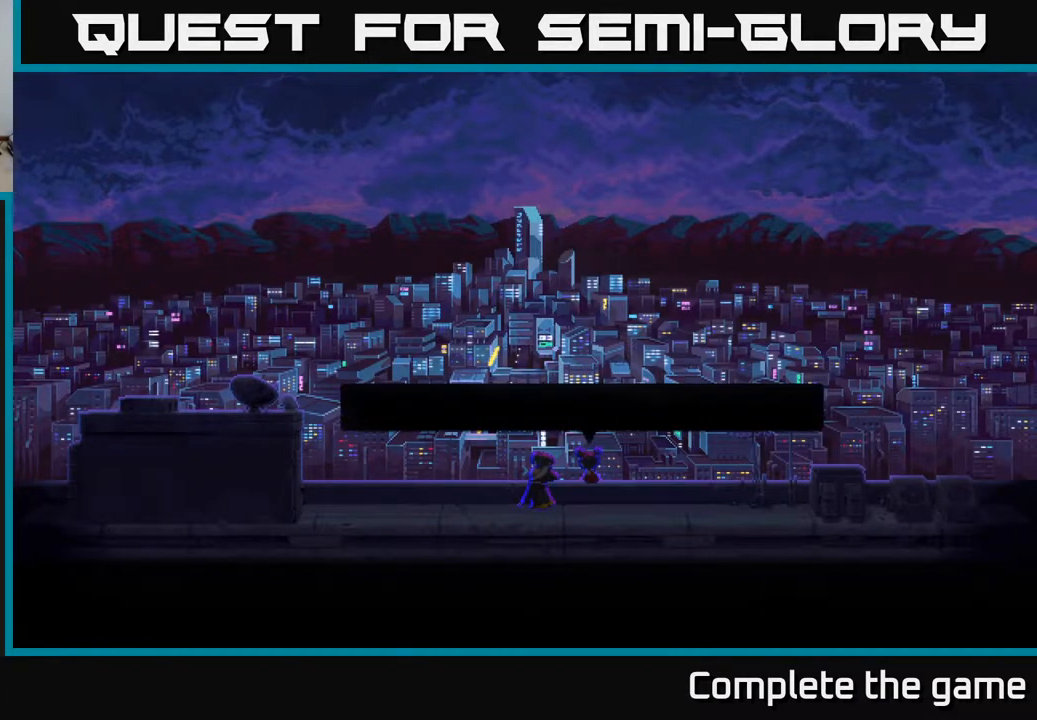
{"buttons": [], "left_stick": "center", "right_stick": "center", "events": []}
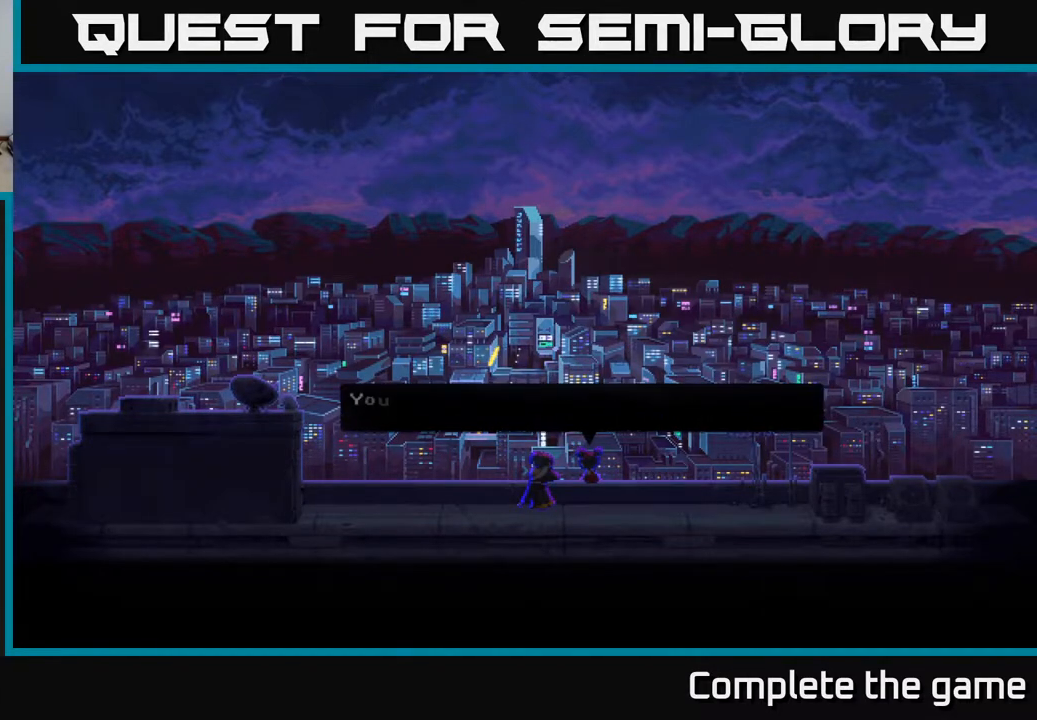
{"buttons": [], "left_stick": "center", "right_stick": "center", "events": []}
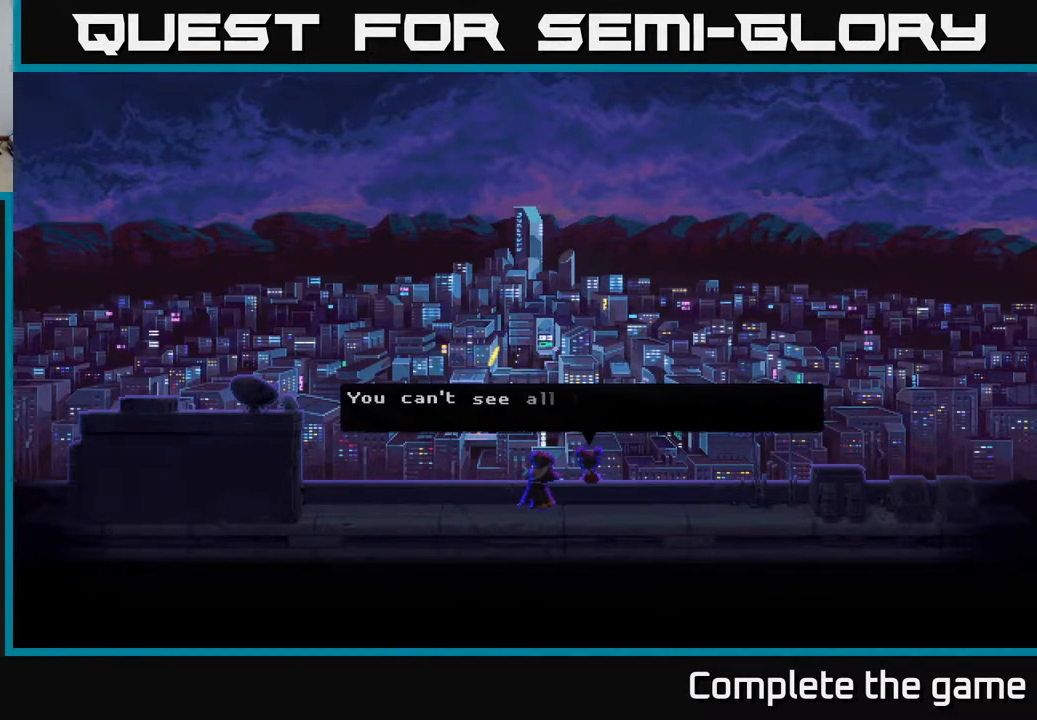
{"buttons": [], "left_stick": "center", "right_stick": "center", "events": []}
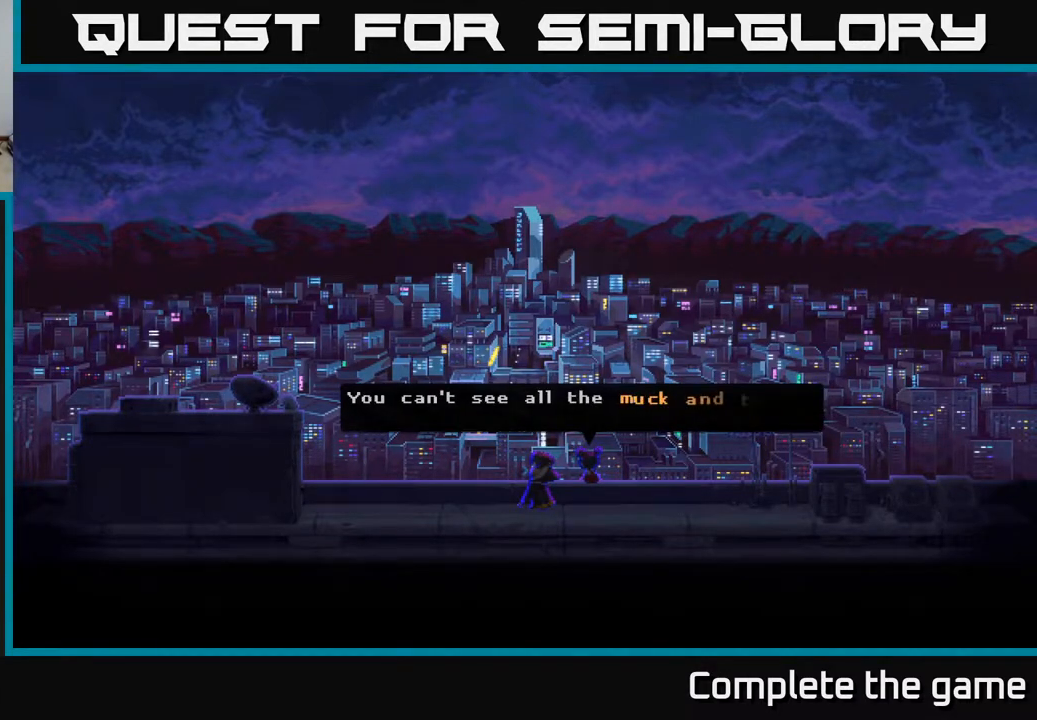
{"buttons": [], "left_stick": "center", "right_stick": "center", "events": []}
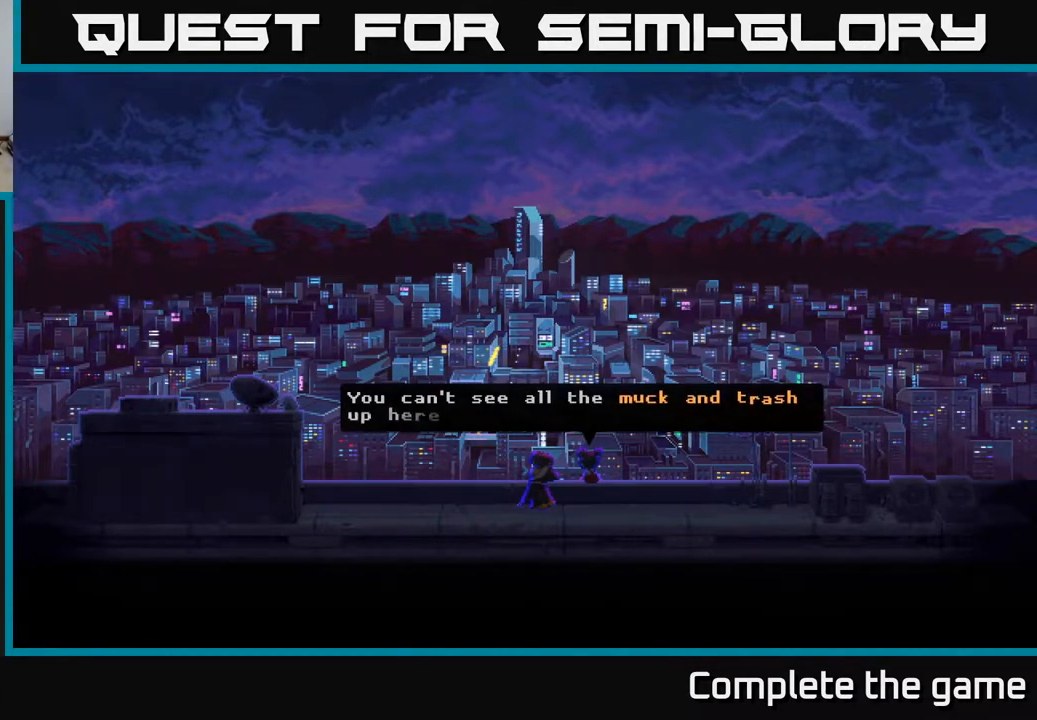
{"buttons": [], "left_stick": "center", "right_stick": "center", "events": []}
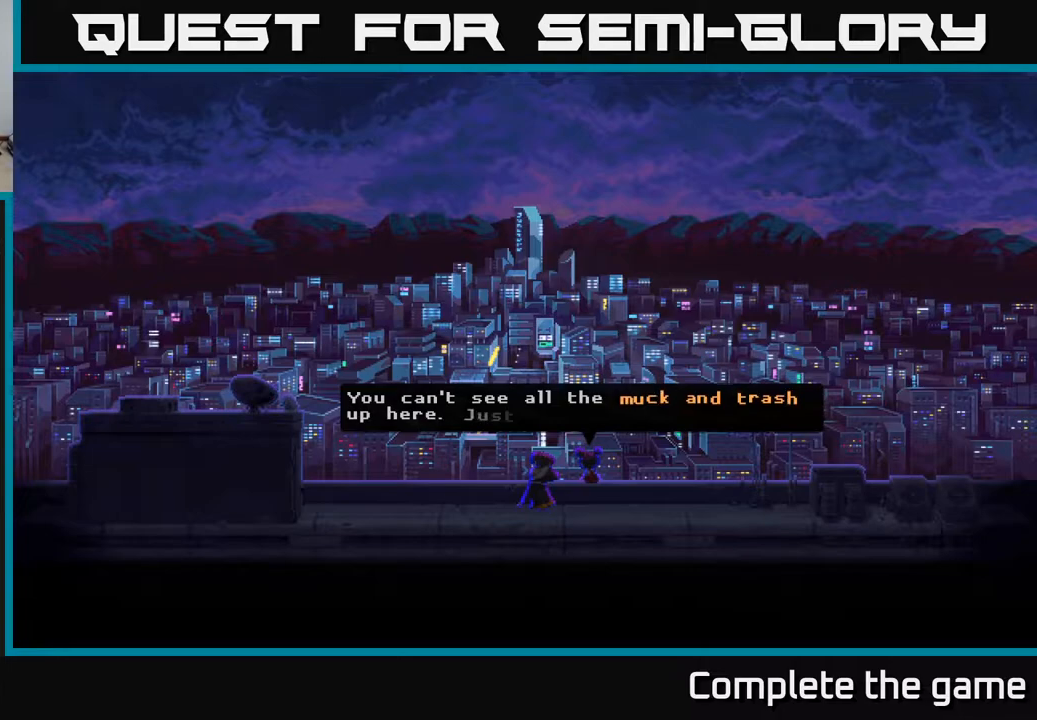
{"buttons": [], "left_stick": "center", "right_stick": "center", "events": []}
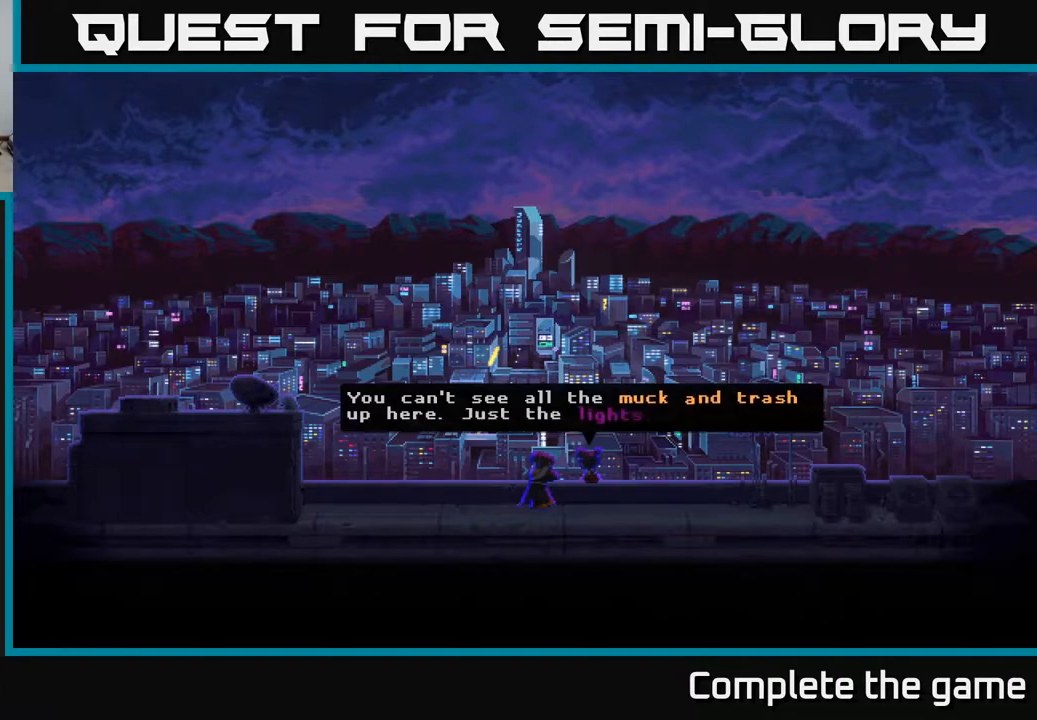
{"buttons": [], "left_stick": "center", "right_stick": "center", "events": []}
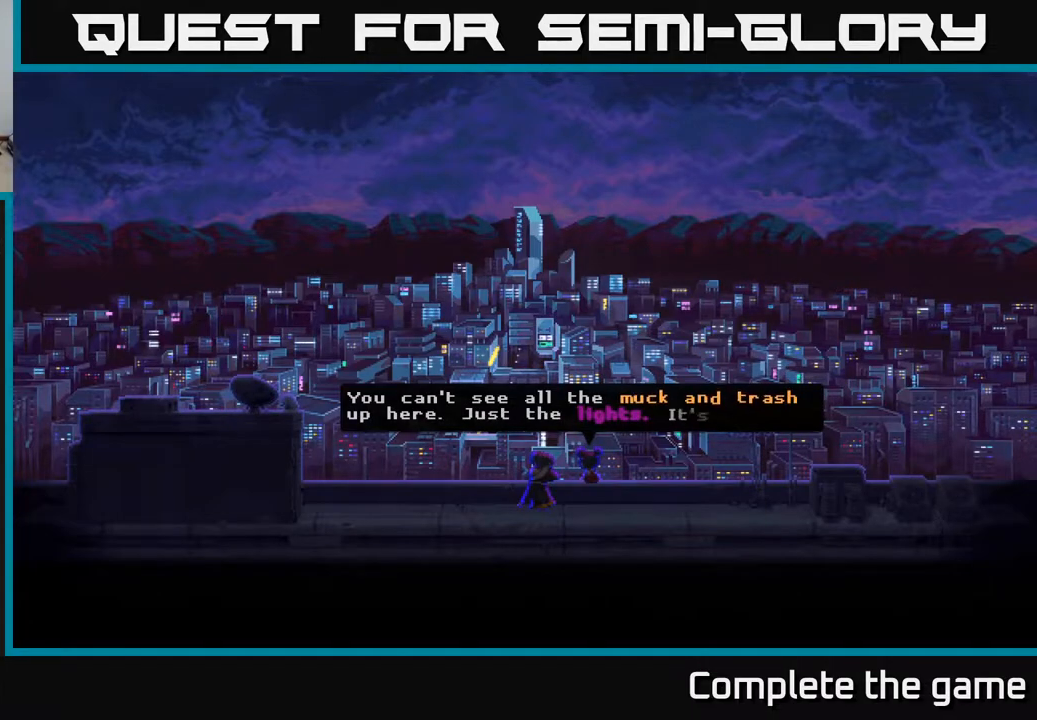
{"buttons": [], "left_stick": "center", "right_stick": "center", "events": []}
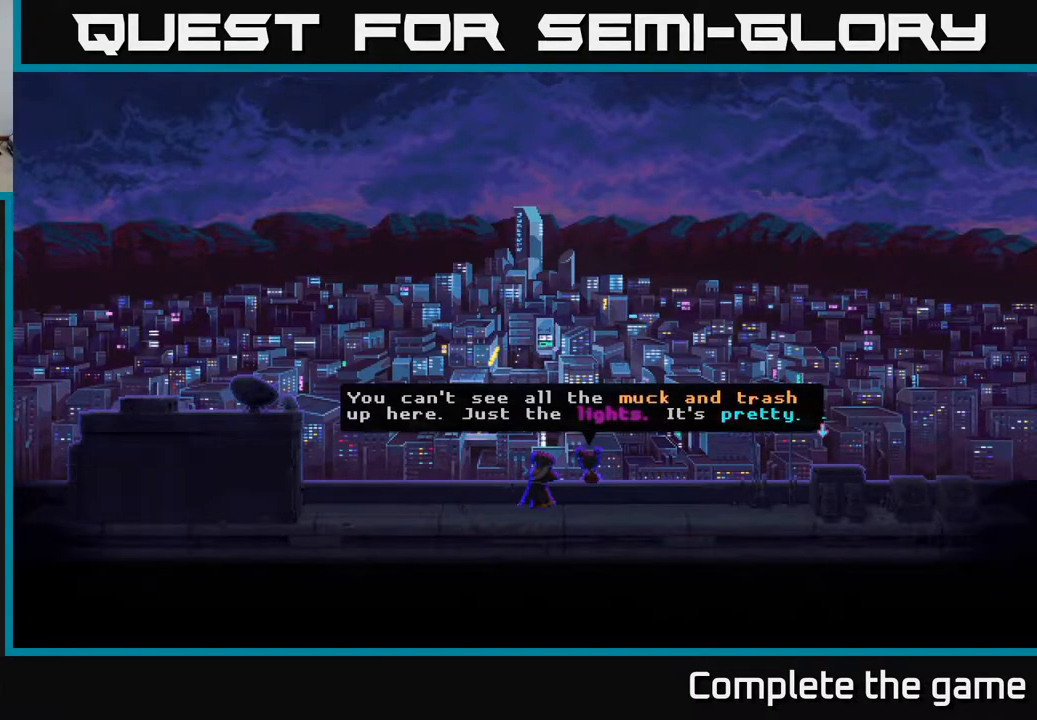
{"buttons": ["A"], "left_stick": "center", "right_stick": "center", "events": [[383, "A", "down"]]}
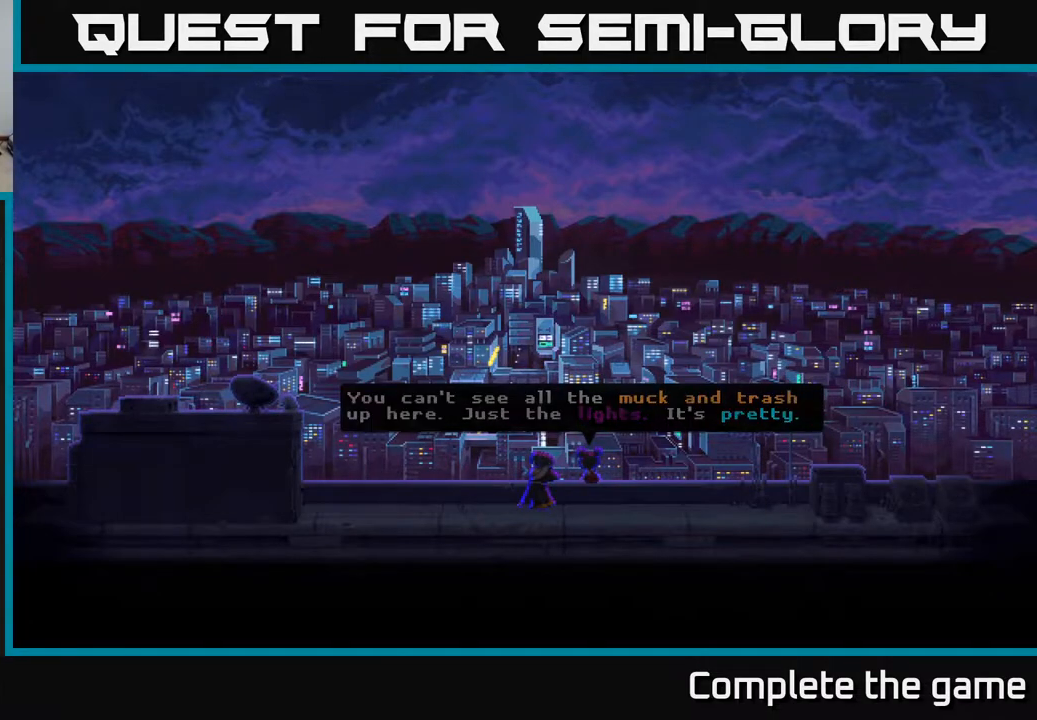
{"buttons": [], "left_stick": "center", "right_stick": "center", "events": [[183, "A", "up"]]}
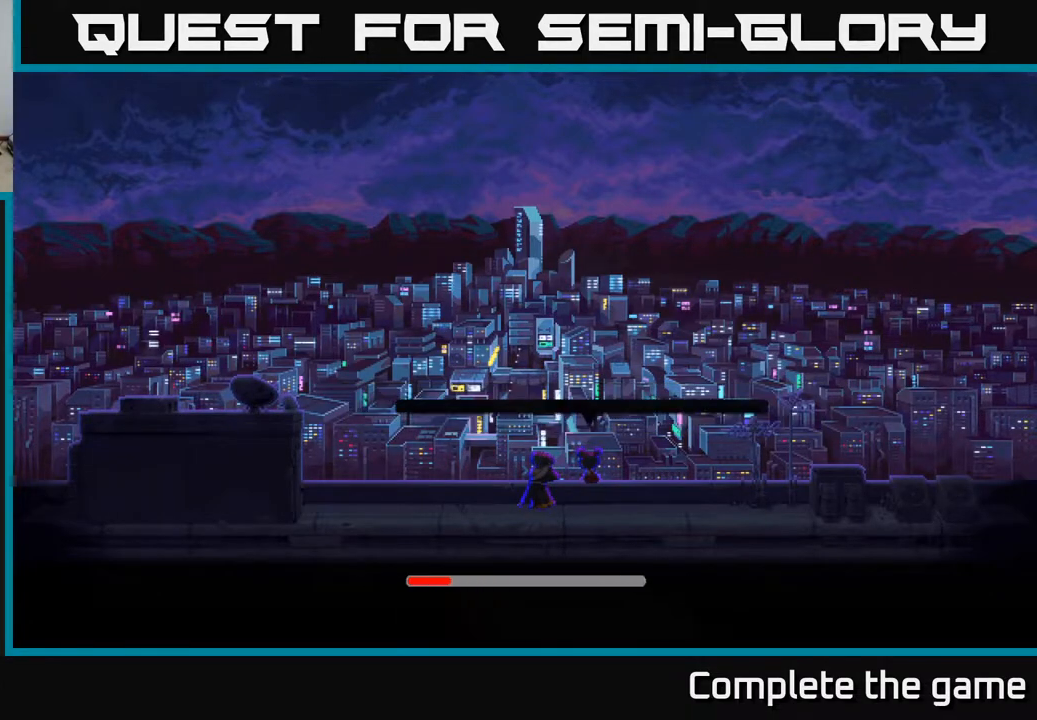
{"buttons": [], "left_stick": "center", "right_stick": "center", "events": []}
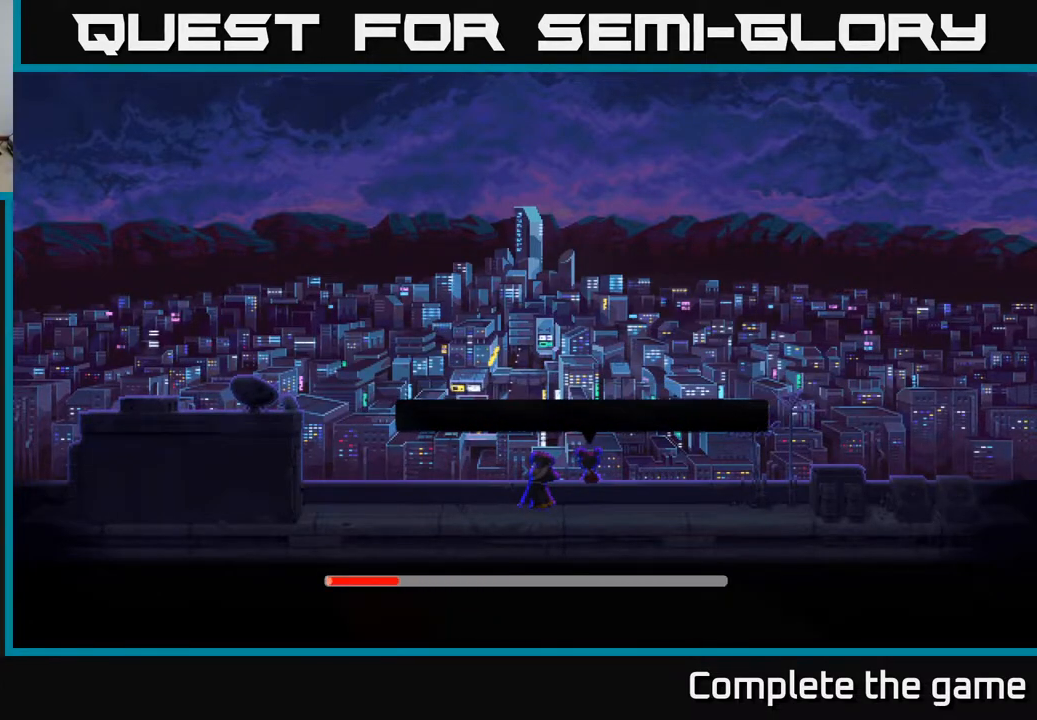
{"buttons": [], "left_stick": "center", "right_stick": "center", "events": []}
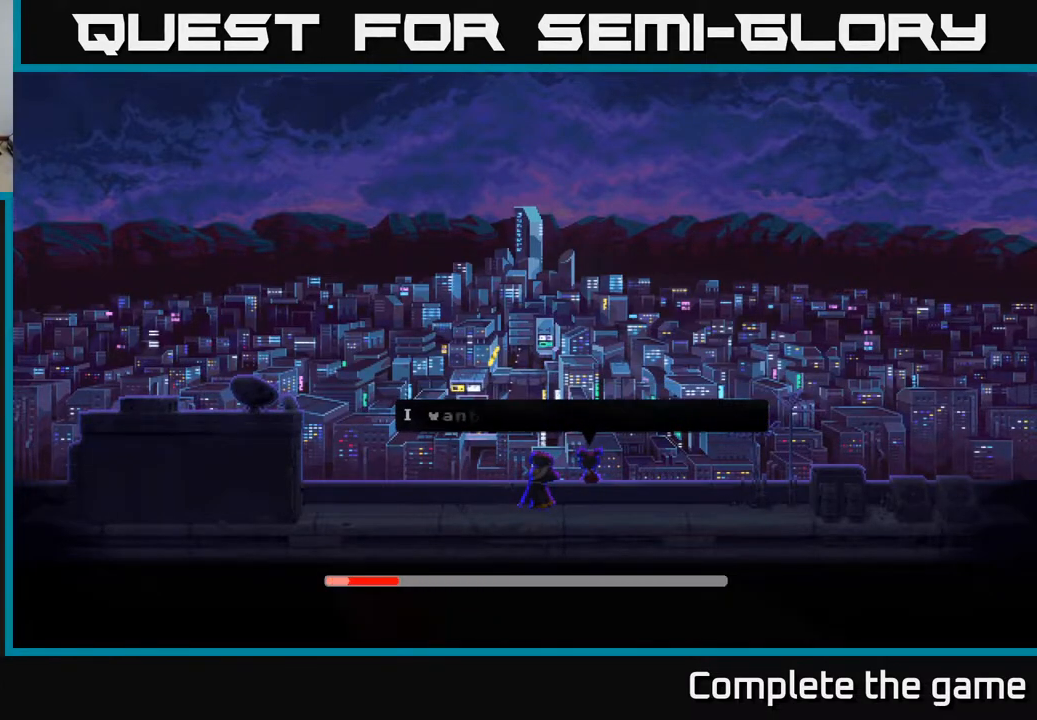
{"buttons": [], "left_stick": "center", "right_stick": "center", "events": []}
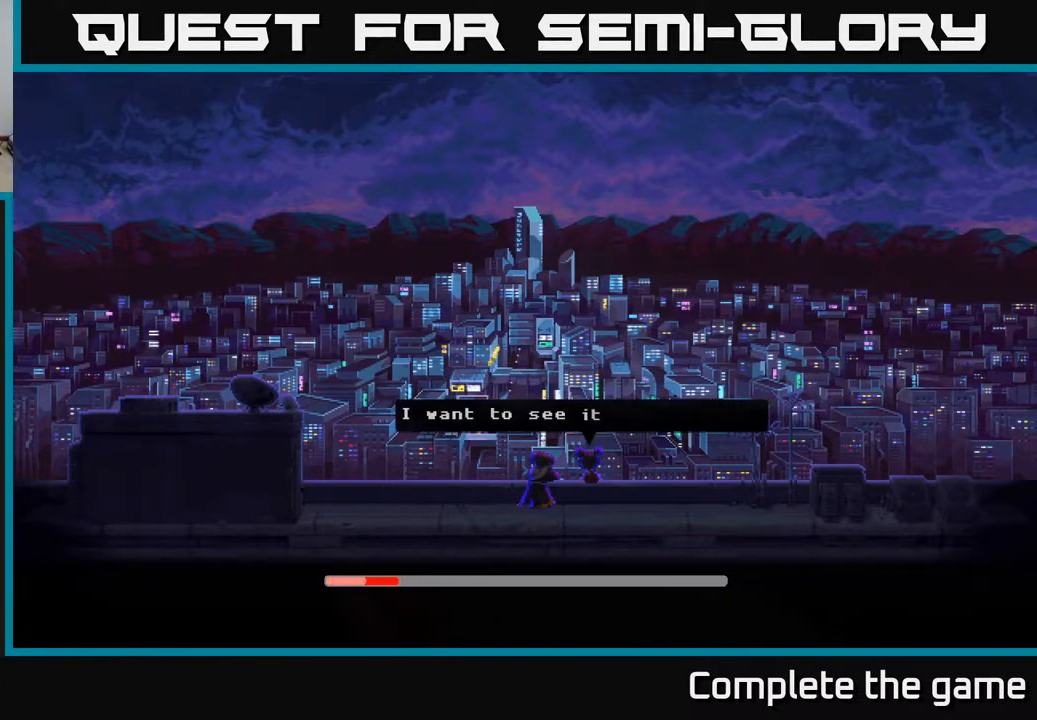
{"buttons": [], "left_stick": "center", "right_stick": "center", "events": []}
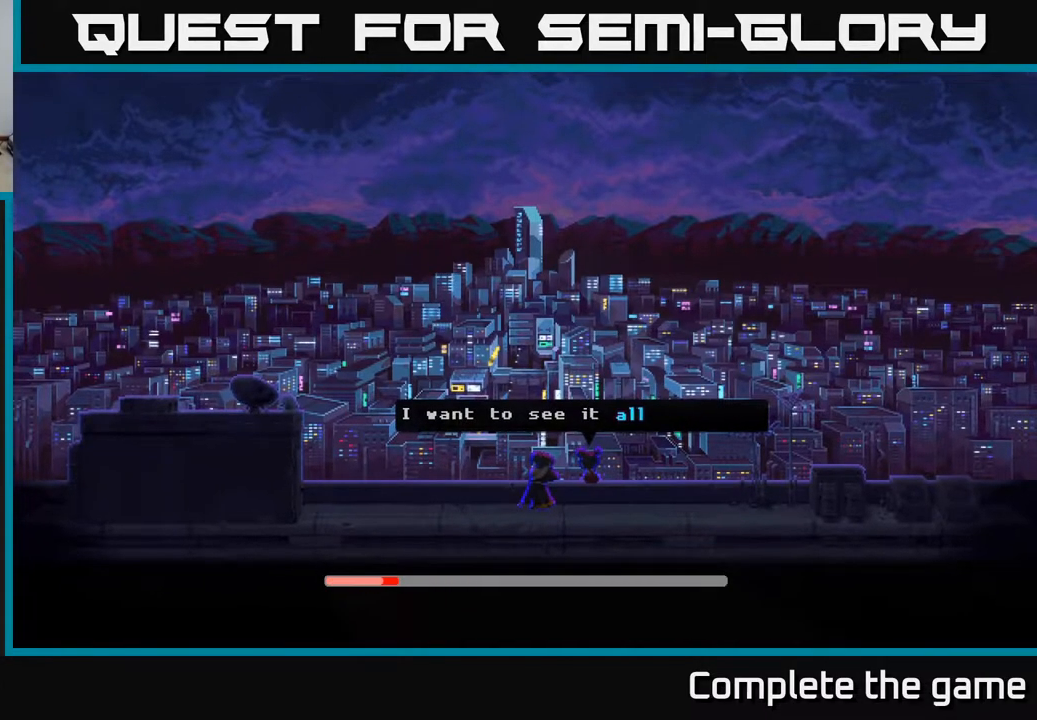
{"buttons": [], "left_stick": "center", "right_stick": "center", "events": []}